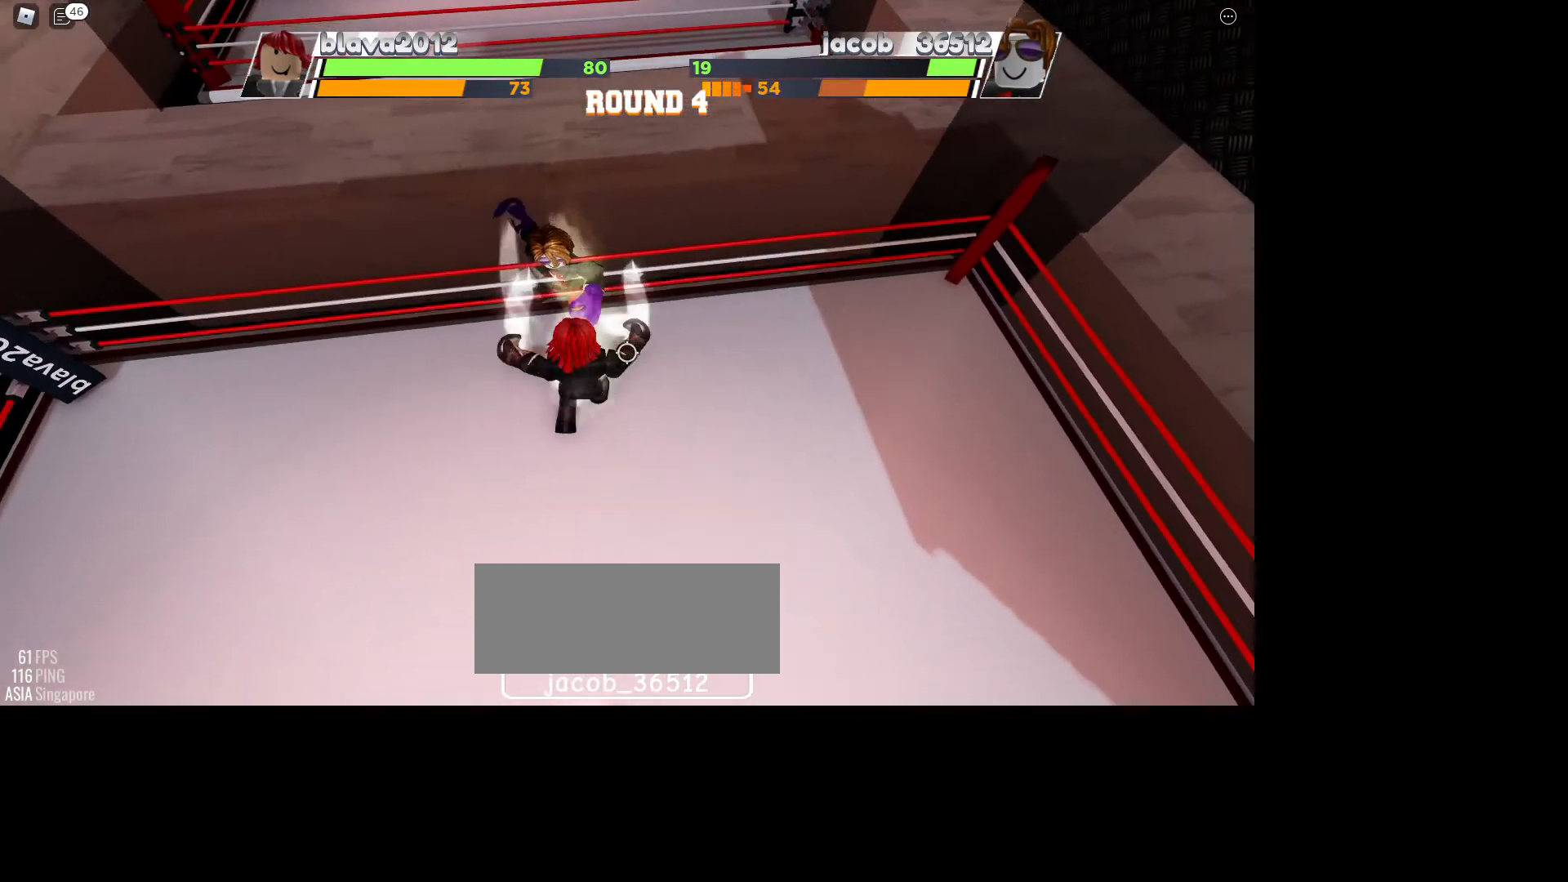
Gameplay with keyboard and mouse; each line is a JSON object with the keys and mouse buttons held at the frame after it. "events" lists presses ("down") and releases ("up") of "c", "ctrl", "e", "r", "space", "x" and "mouse_left" between this image and that frame as [ms after this image, input, new state], when the widget could be followed in between. "mouse_left" = the "left" button of the "mouse" list. No other keys are recorded. Mouse movement is not recorded.
{"keys": ["space"], "mouse": [], "events": []}
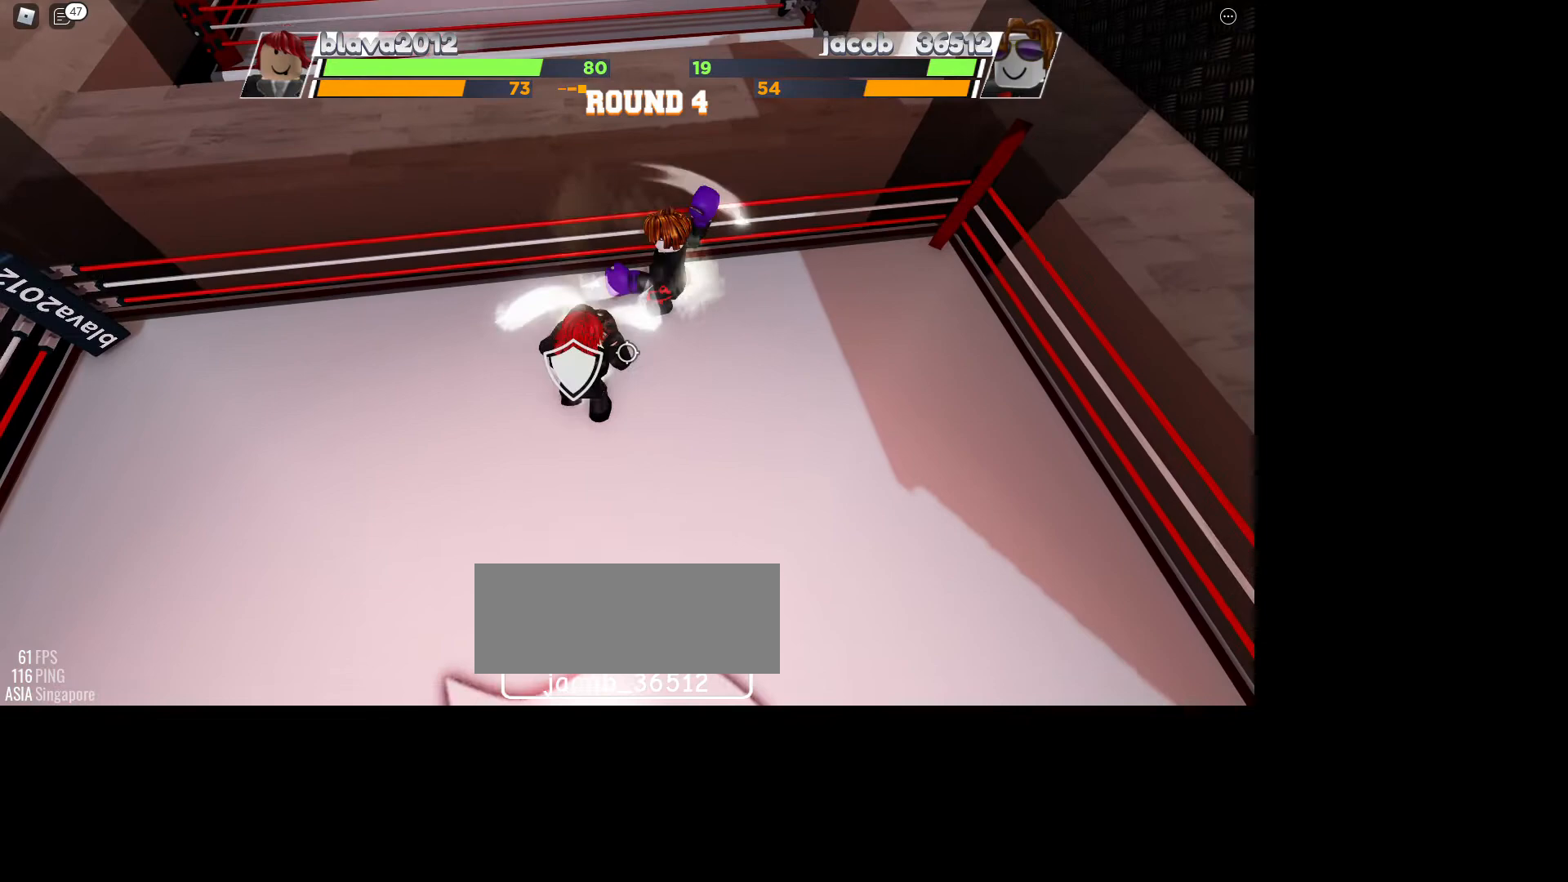
{"keys": ["space"], "mouse": [], "events": []}
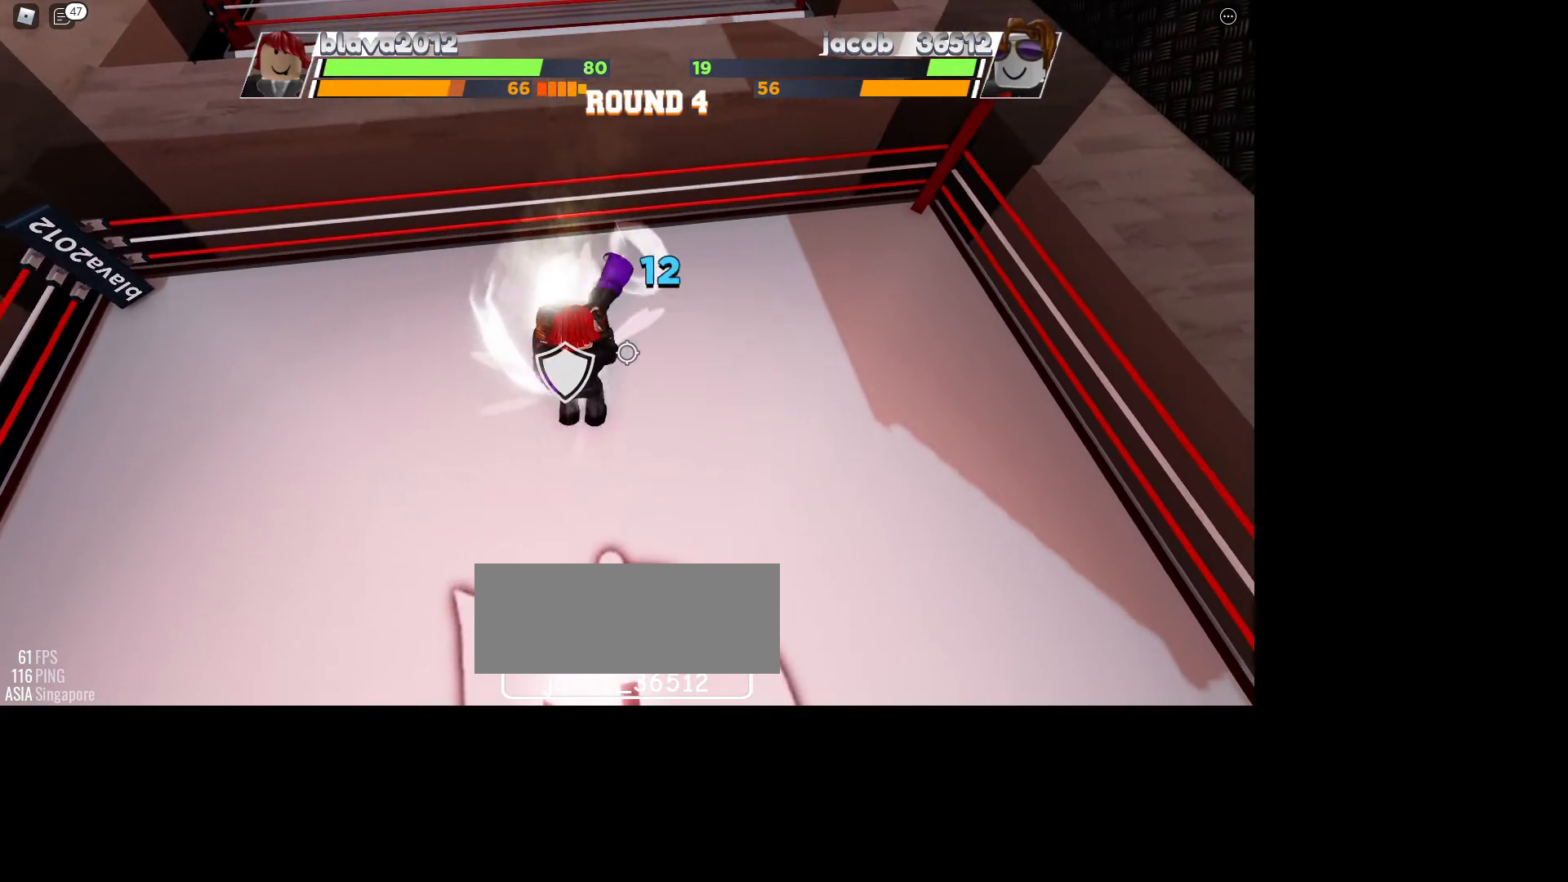
{"keys": ["space"], "mouse": [], "events": []}
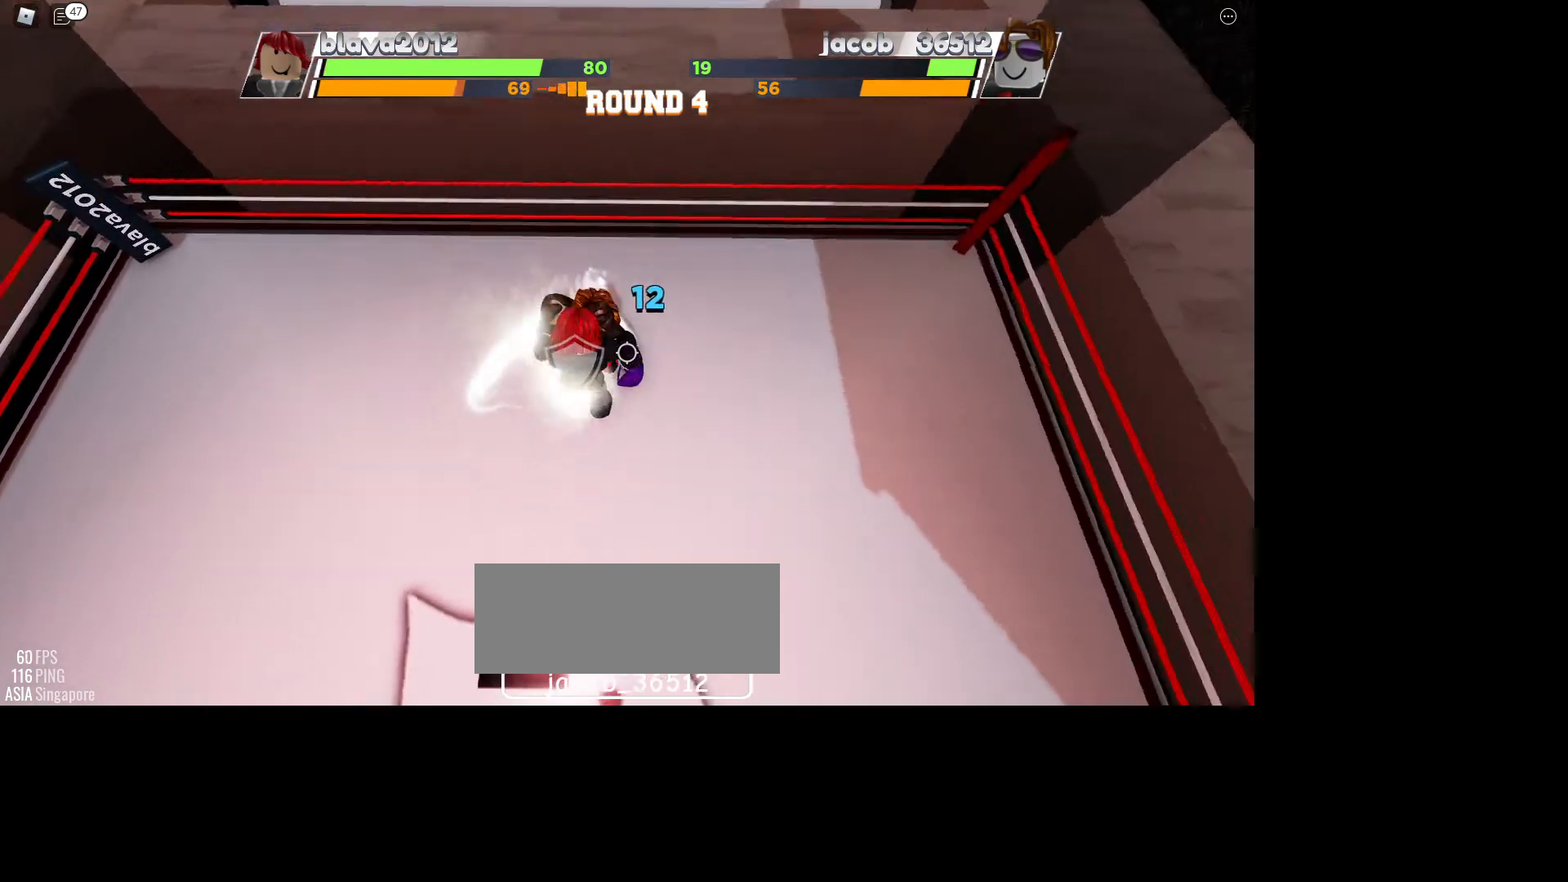
{"keys": ["space"], "mouse": [], "events": [[300, "r", "down"], [433, "r", "up"]]}
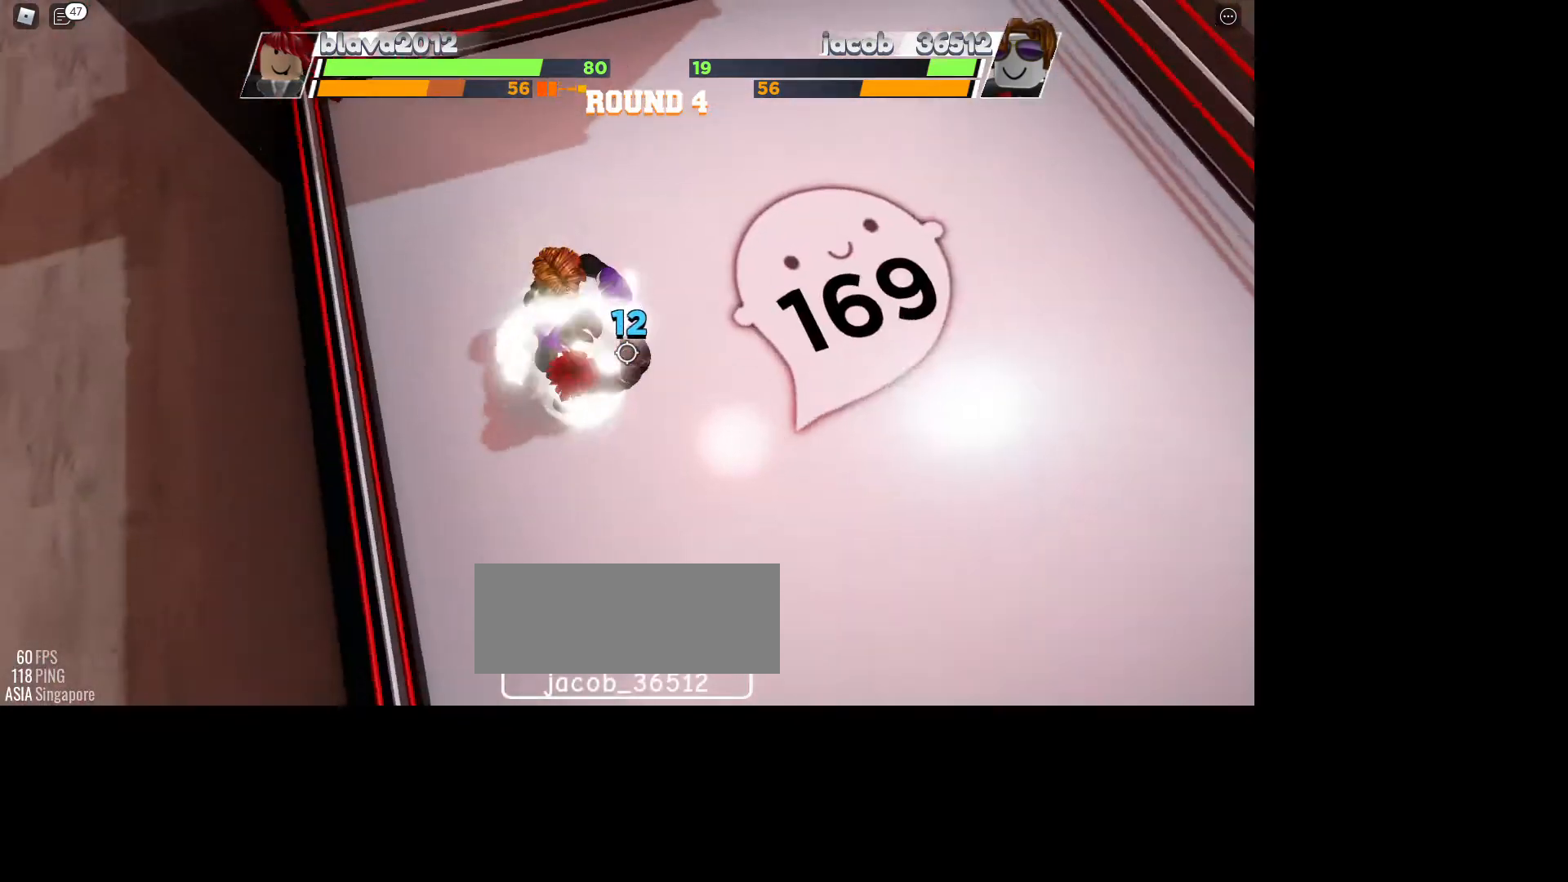
{"keys": [], "mouse": [], "events": [[367, "space", "up"]]}
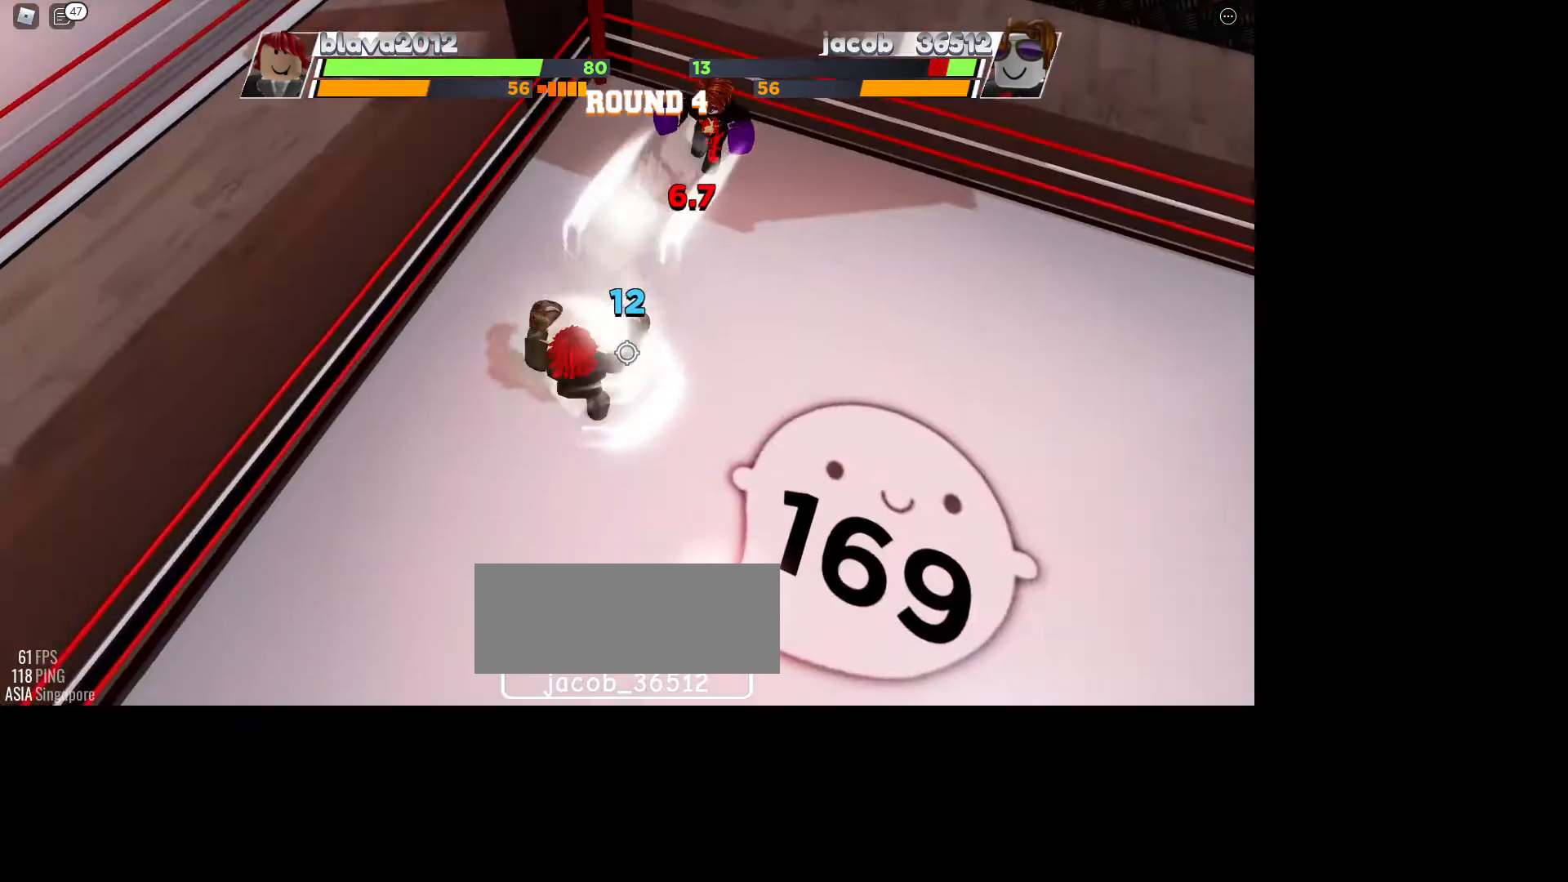
{"keys": ["space"], "mouse": [], "events": [[367, "space", "down"]]}
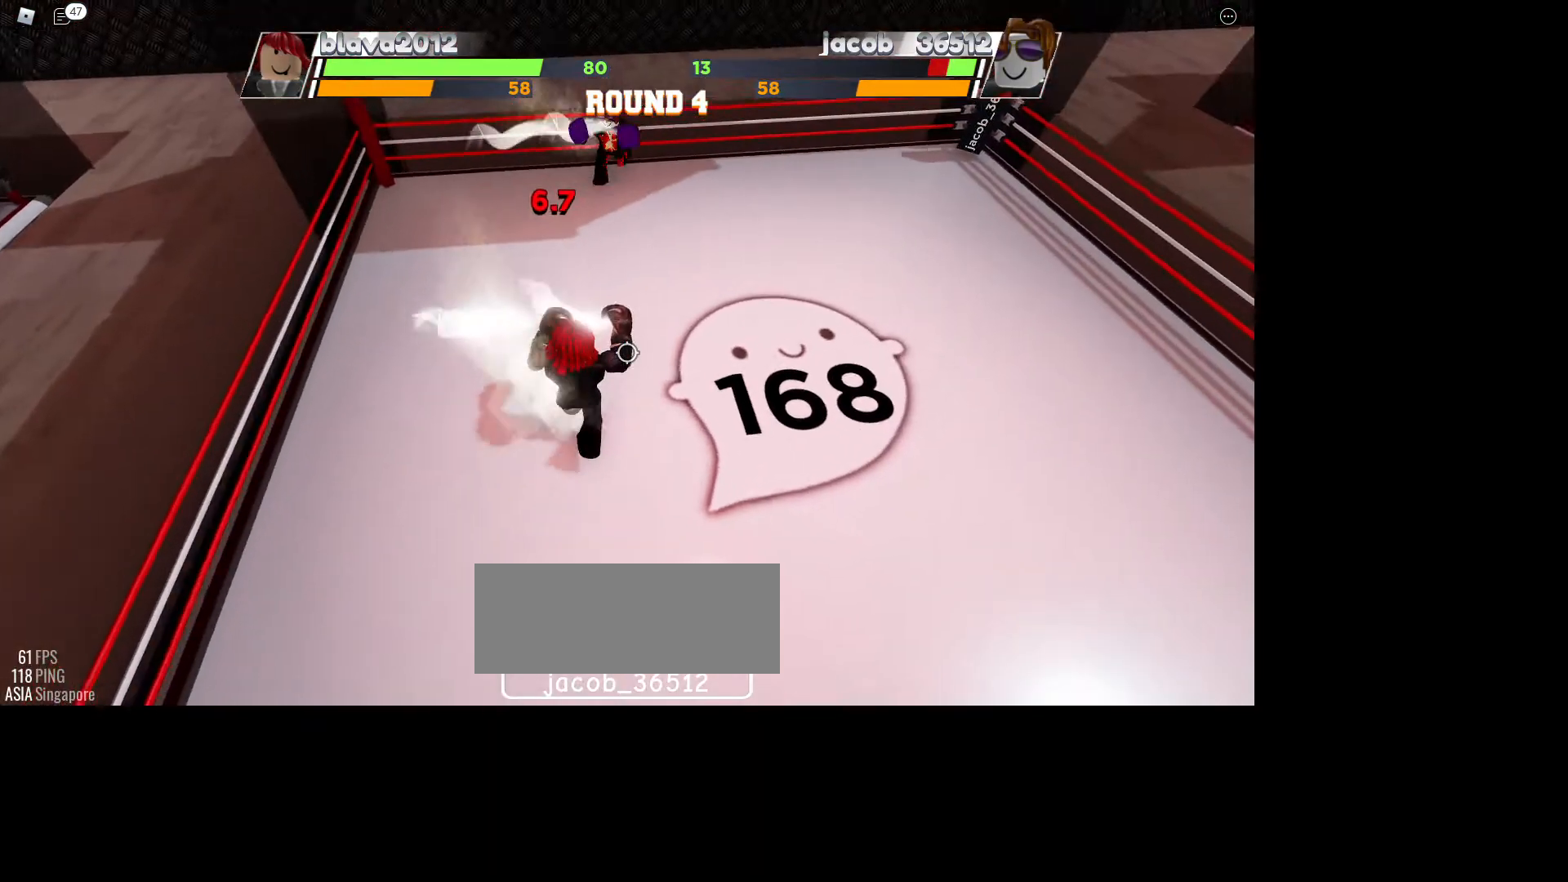
{"keys": ["space"], "mouse": [], "events": []}
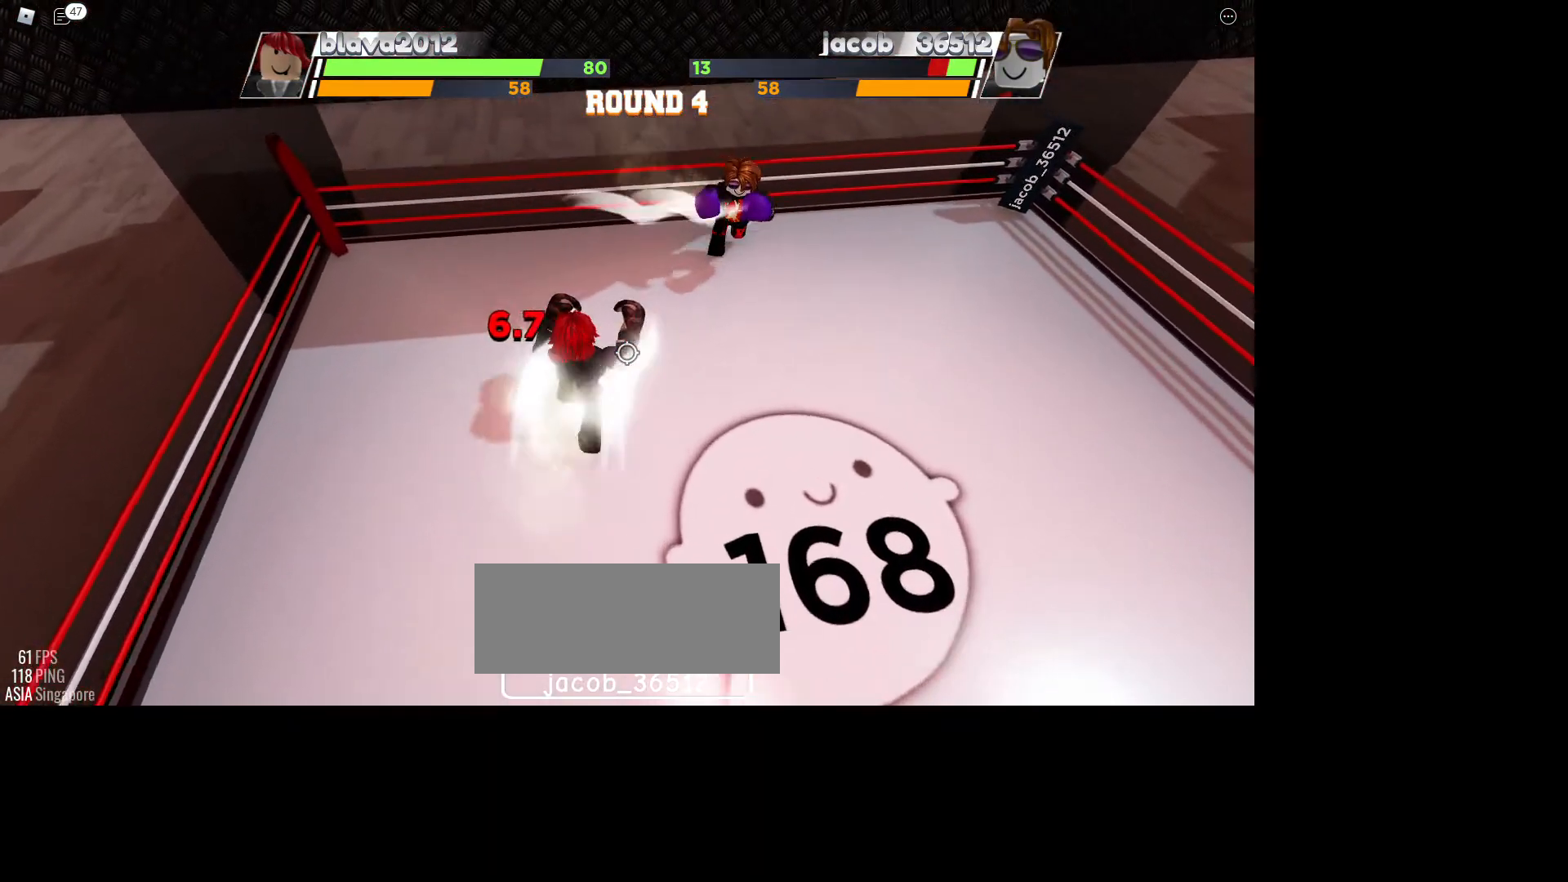
{"keys": ["space"], "mouse": [], "events": []}
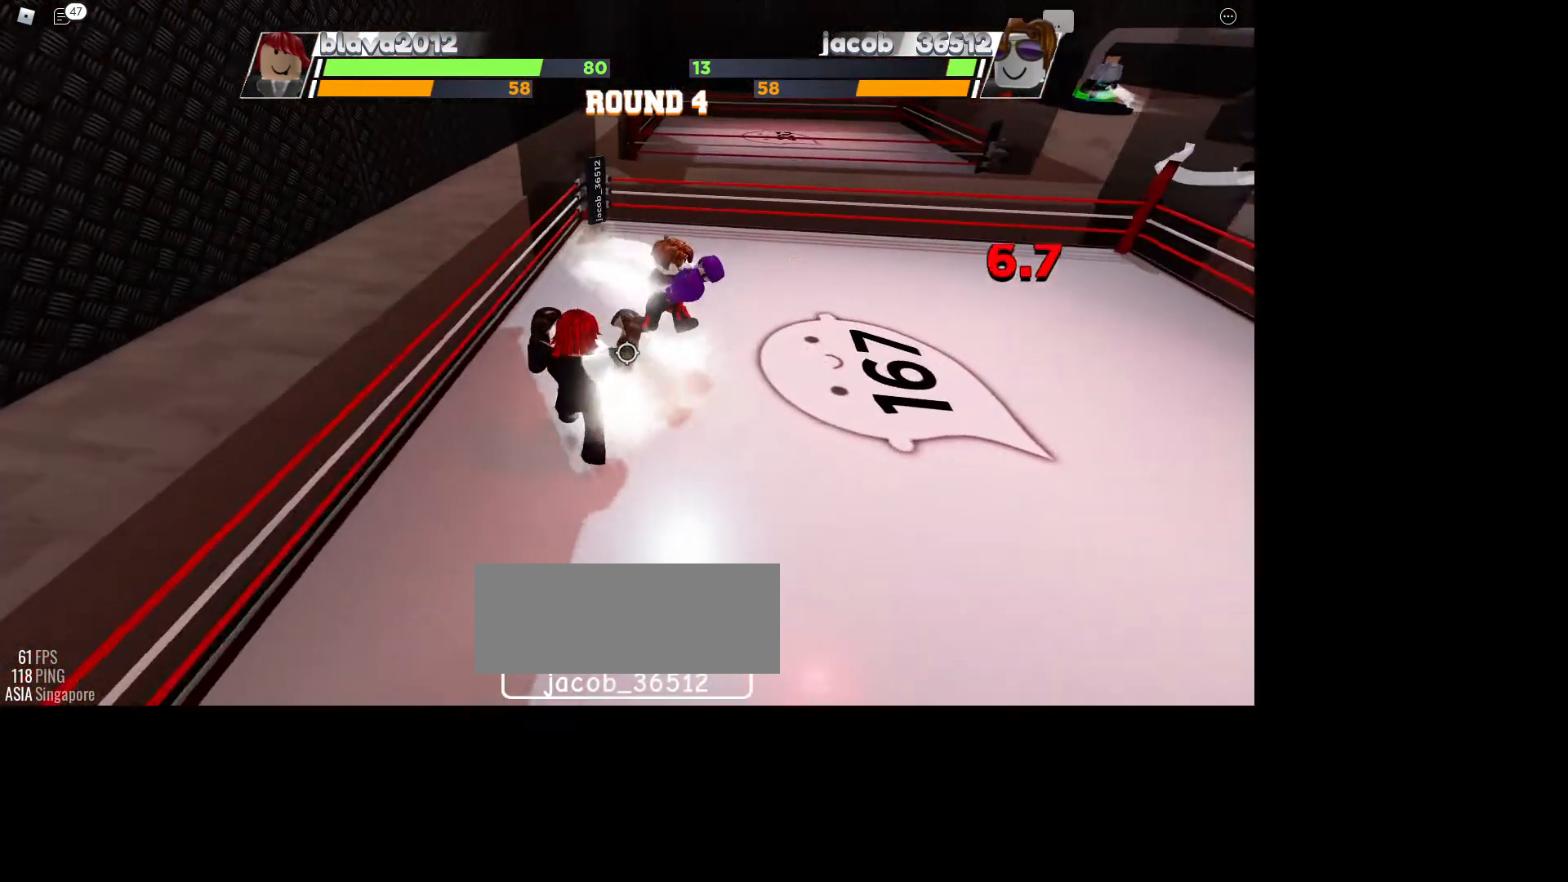
{"keys": ["space"], "mouse": [], "events": []}
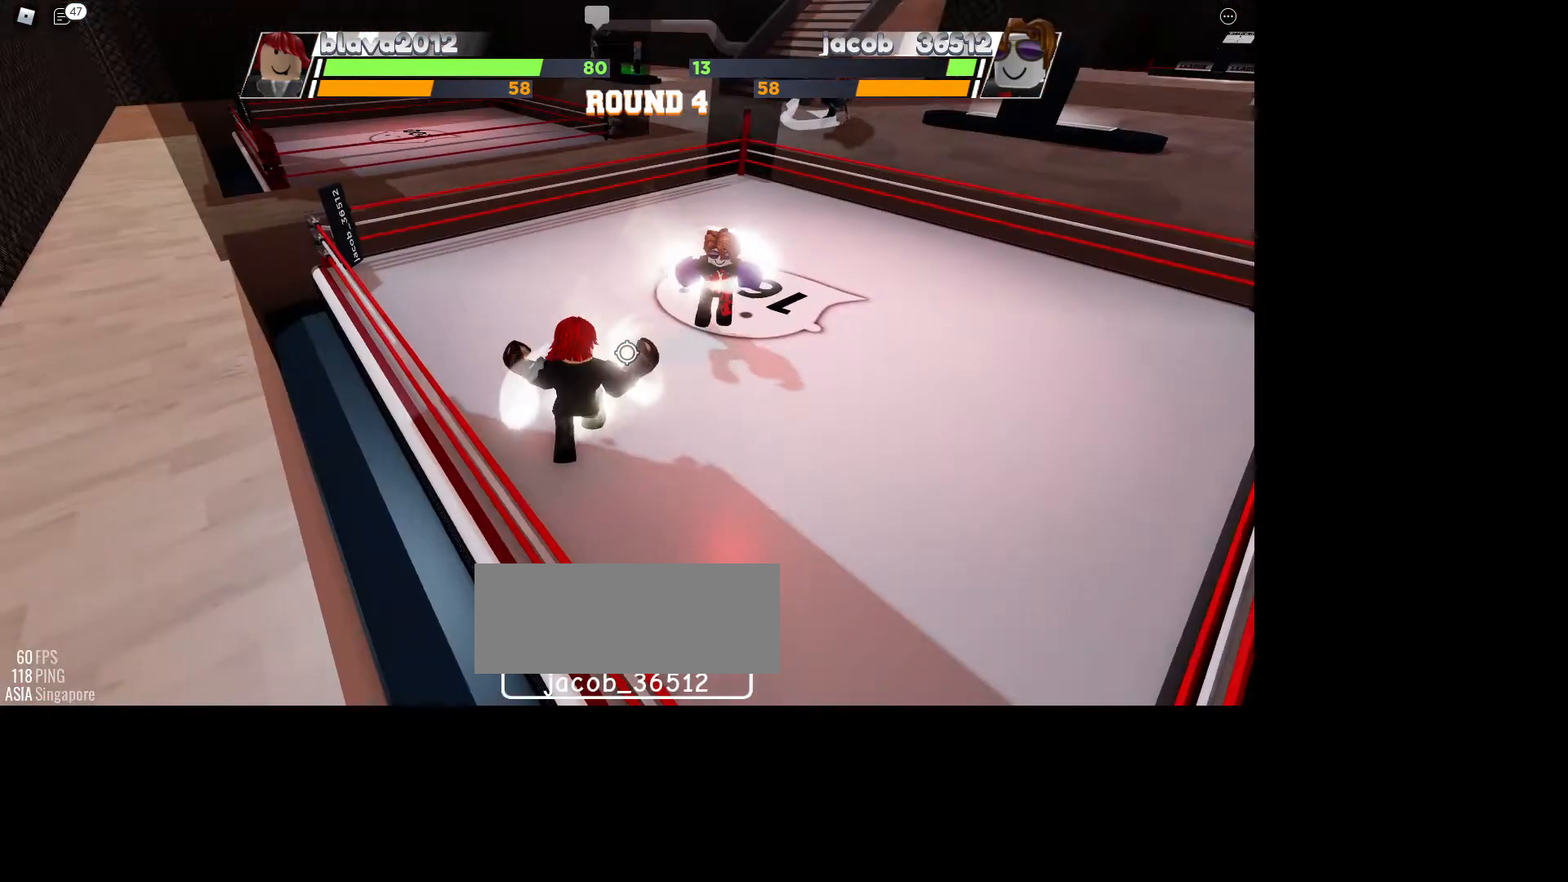
{"keys": ["space"], "mouse": [], "events": []}
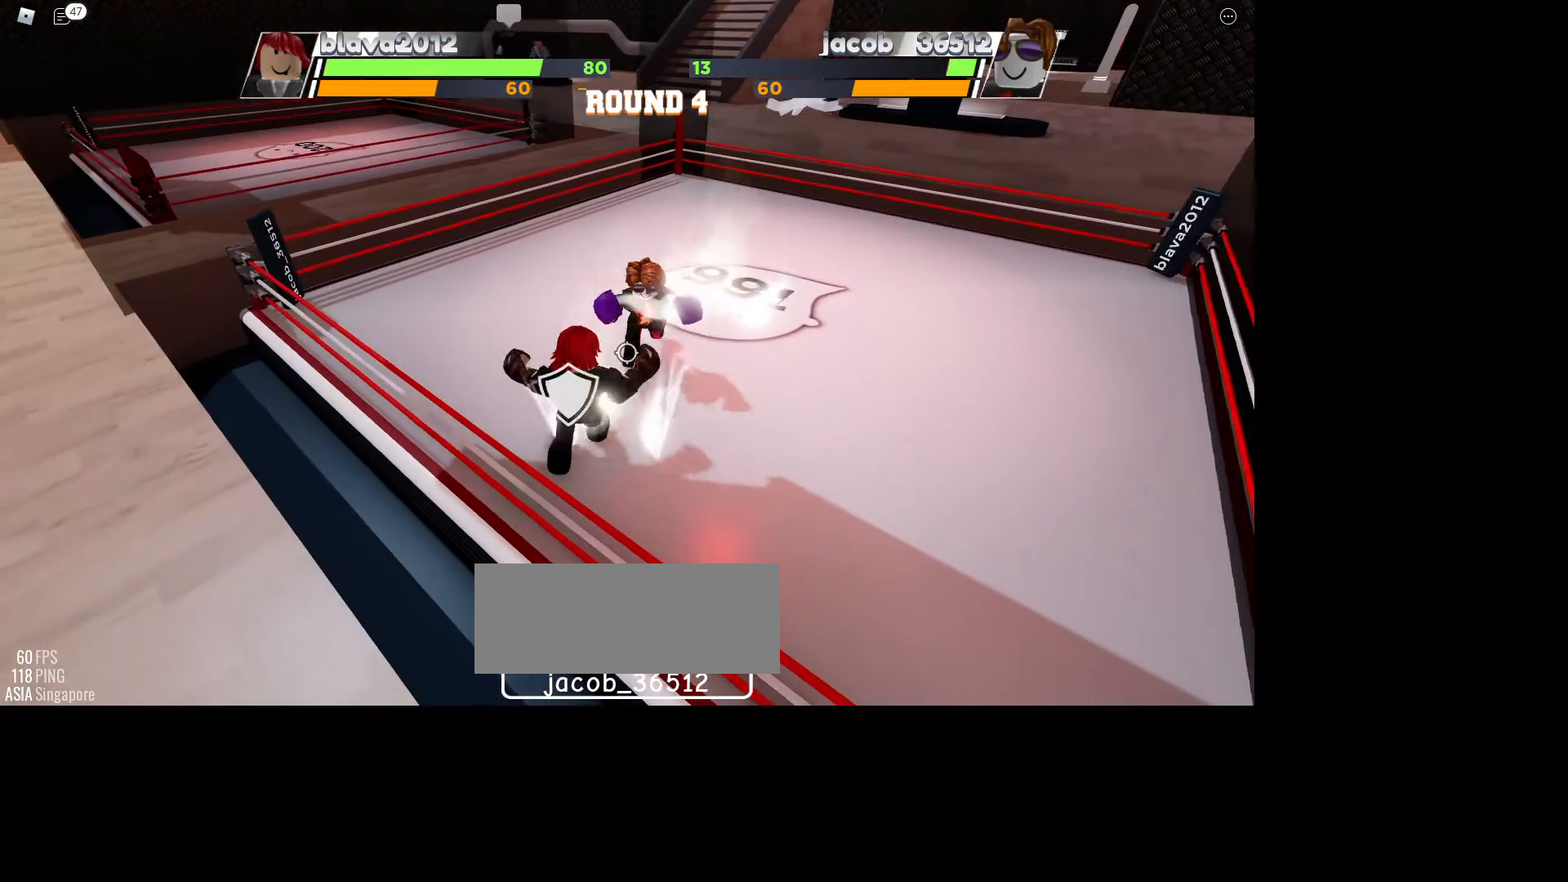
{"keys": ["space"], "mouse": [], "events": []}
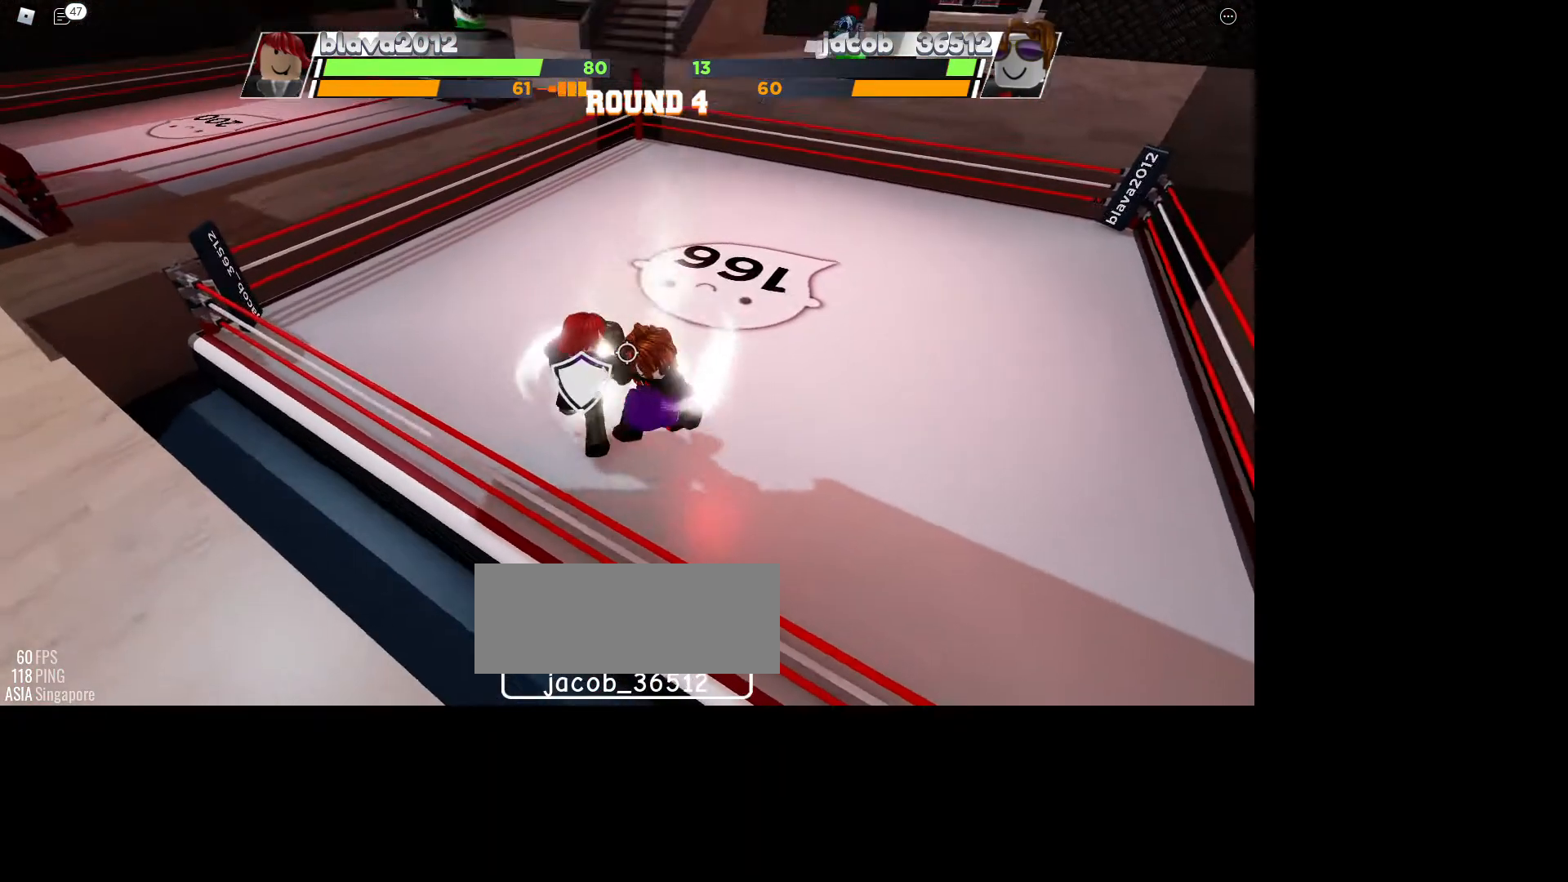
{"keys": ["space"], "mouse": [], "events": []}
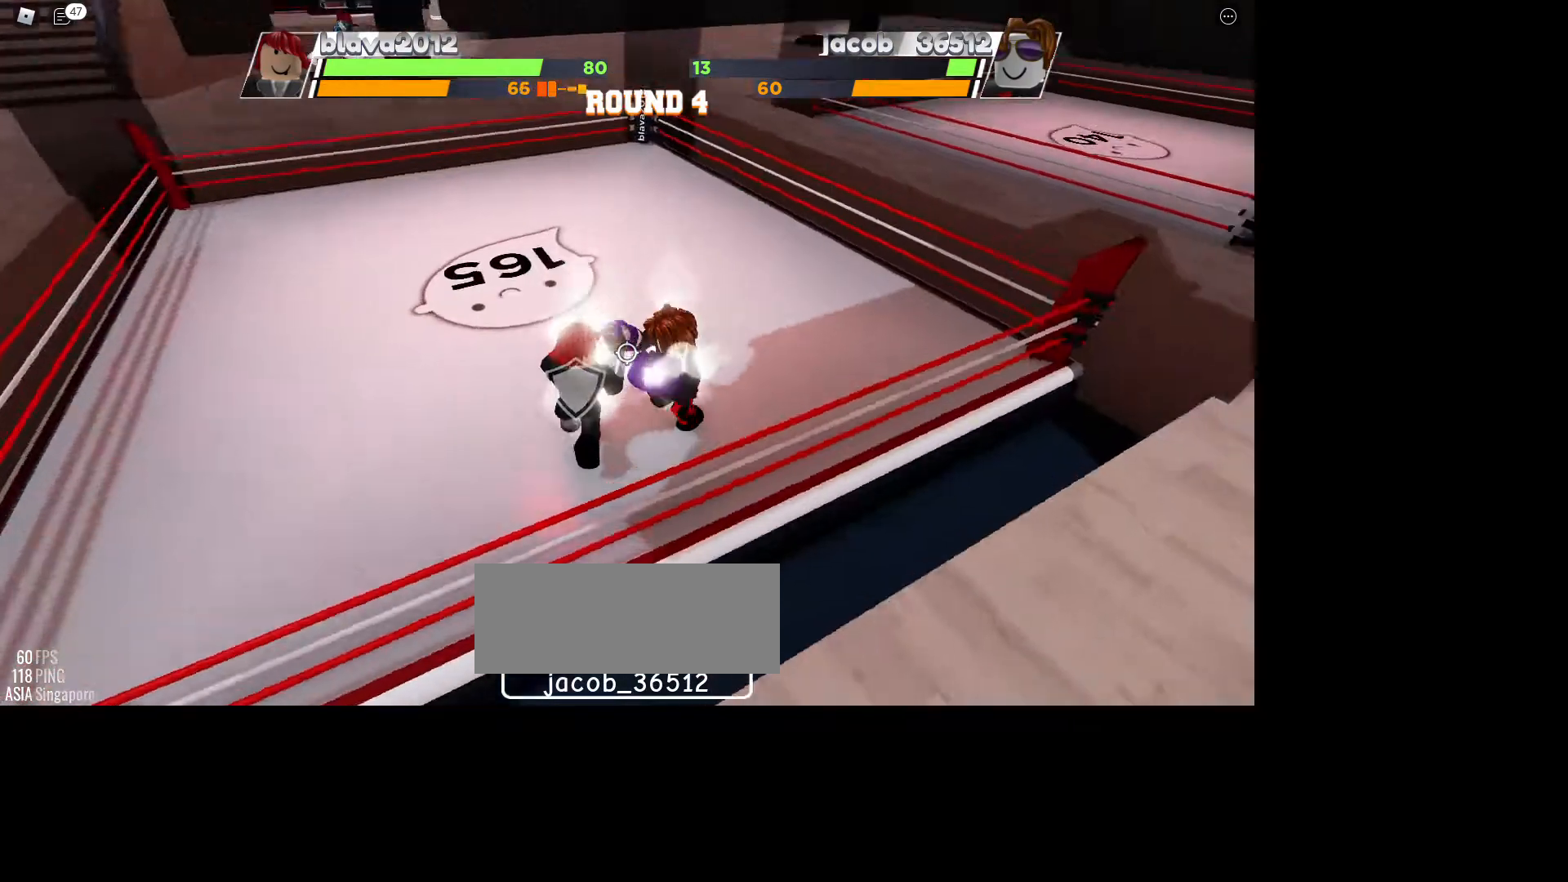
{"keys": ["space"], "mouse": [], "events": []}
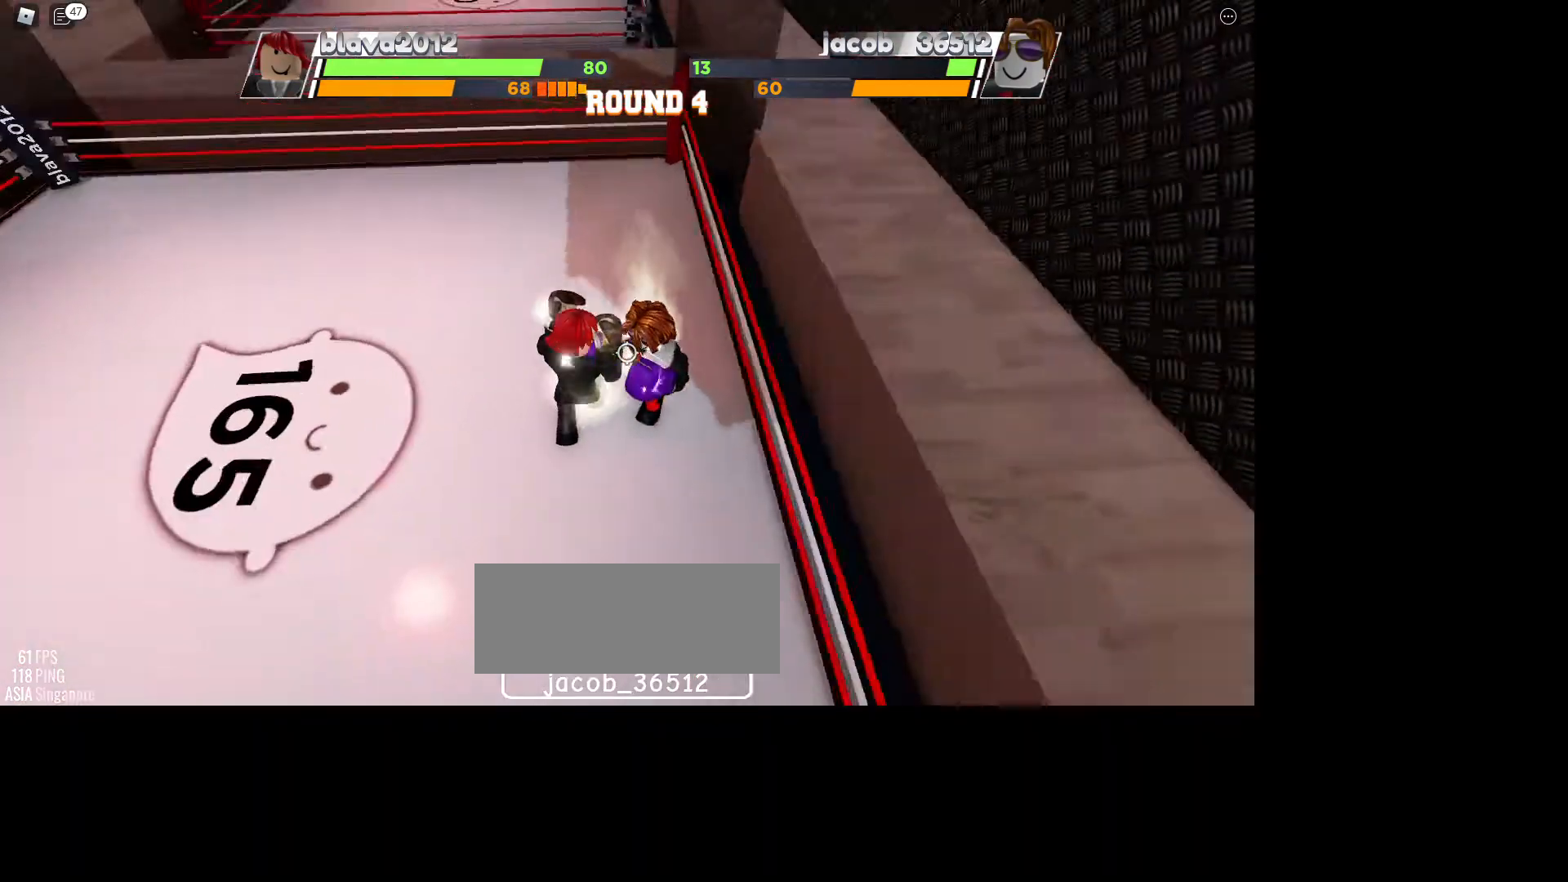
{"keys": ["space"], "mouse": [], "events": []}
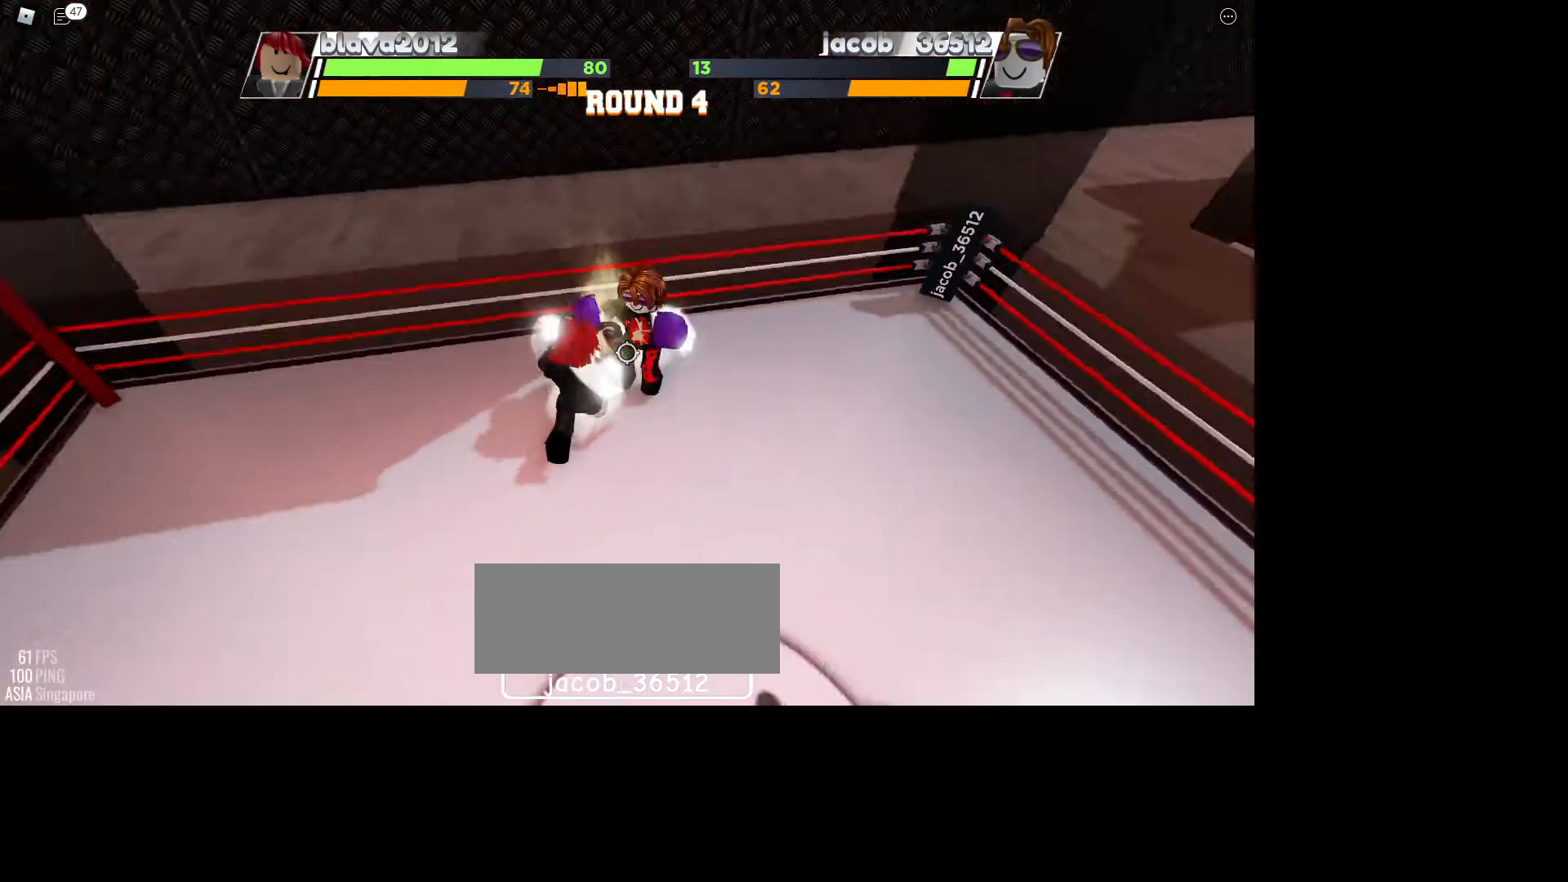
{"keys": ["space"], "mouse": [], "events": []}
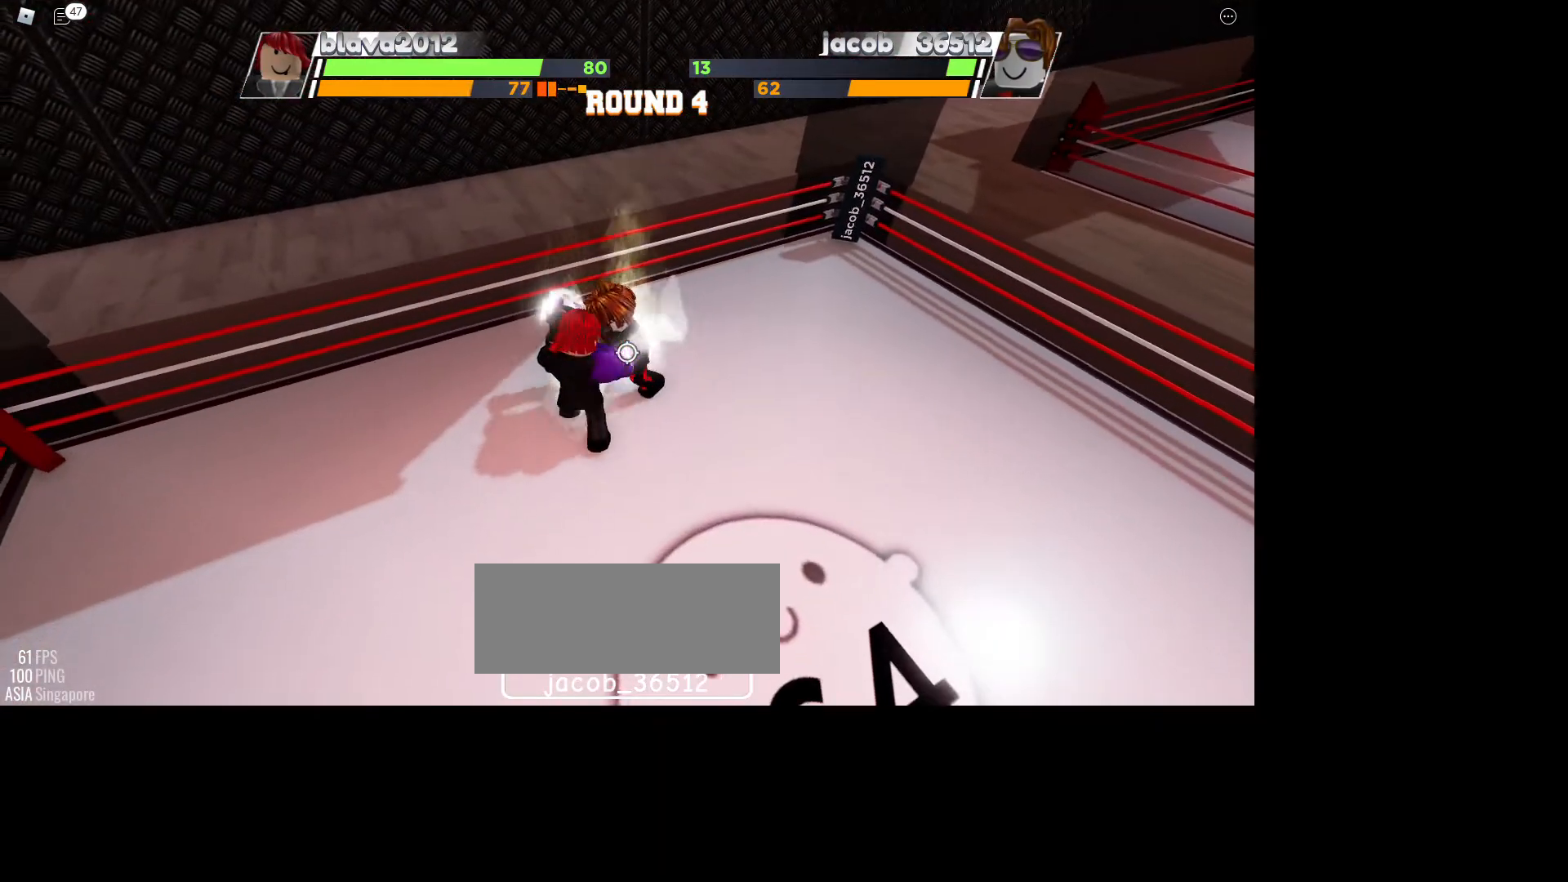
{"keys": ["space"], "mouse": [], "events": []}
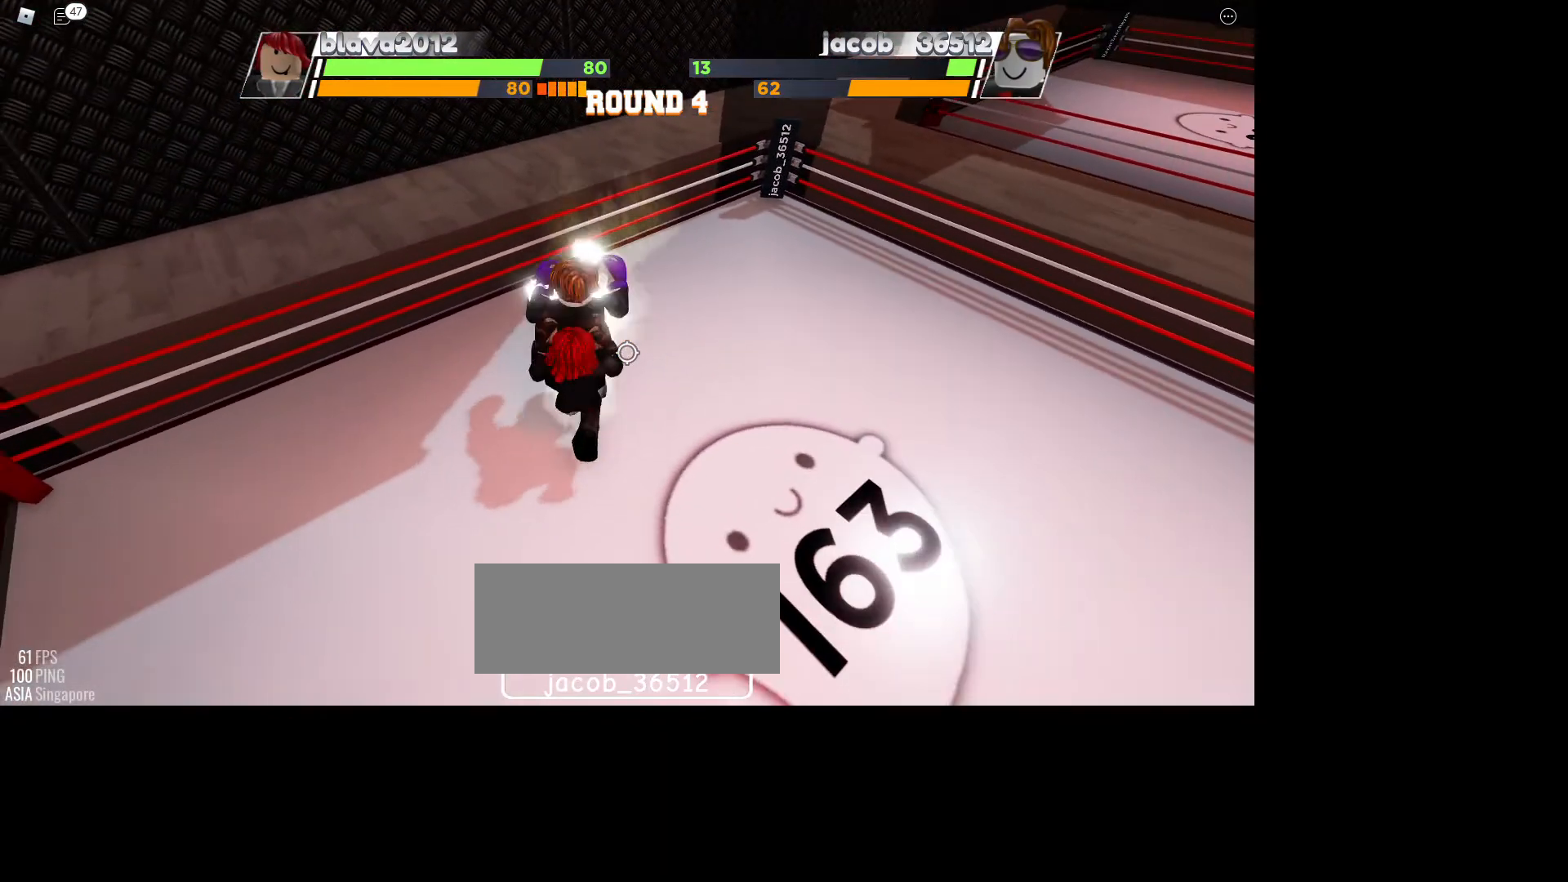
{"keys": ["space"], "mouse": [], "events": []}
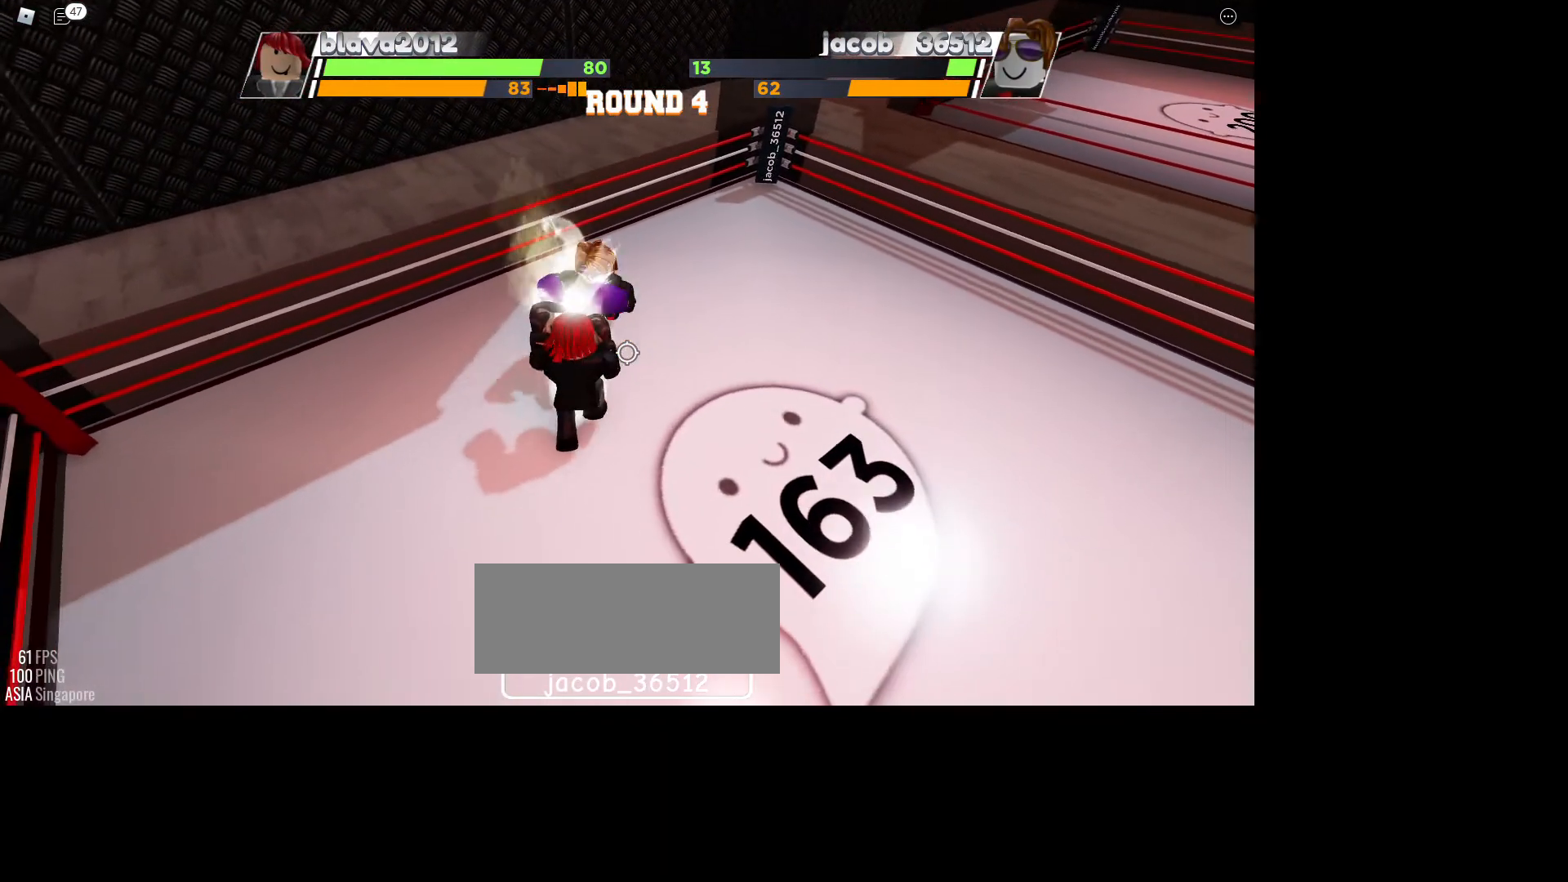
{"keys": ["space"], "mouse": [], "events": []}
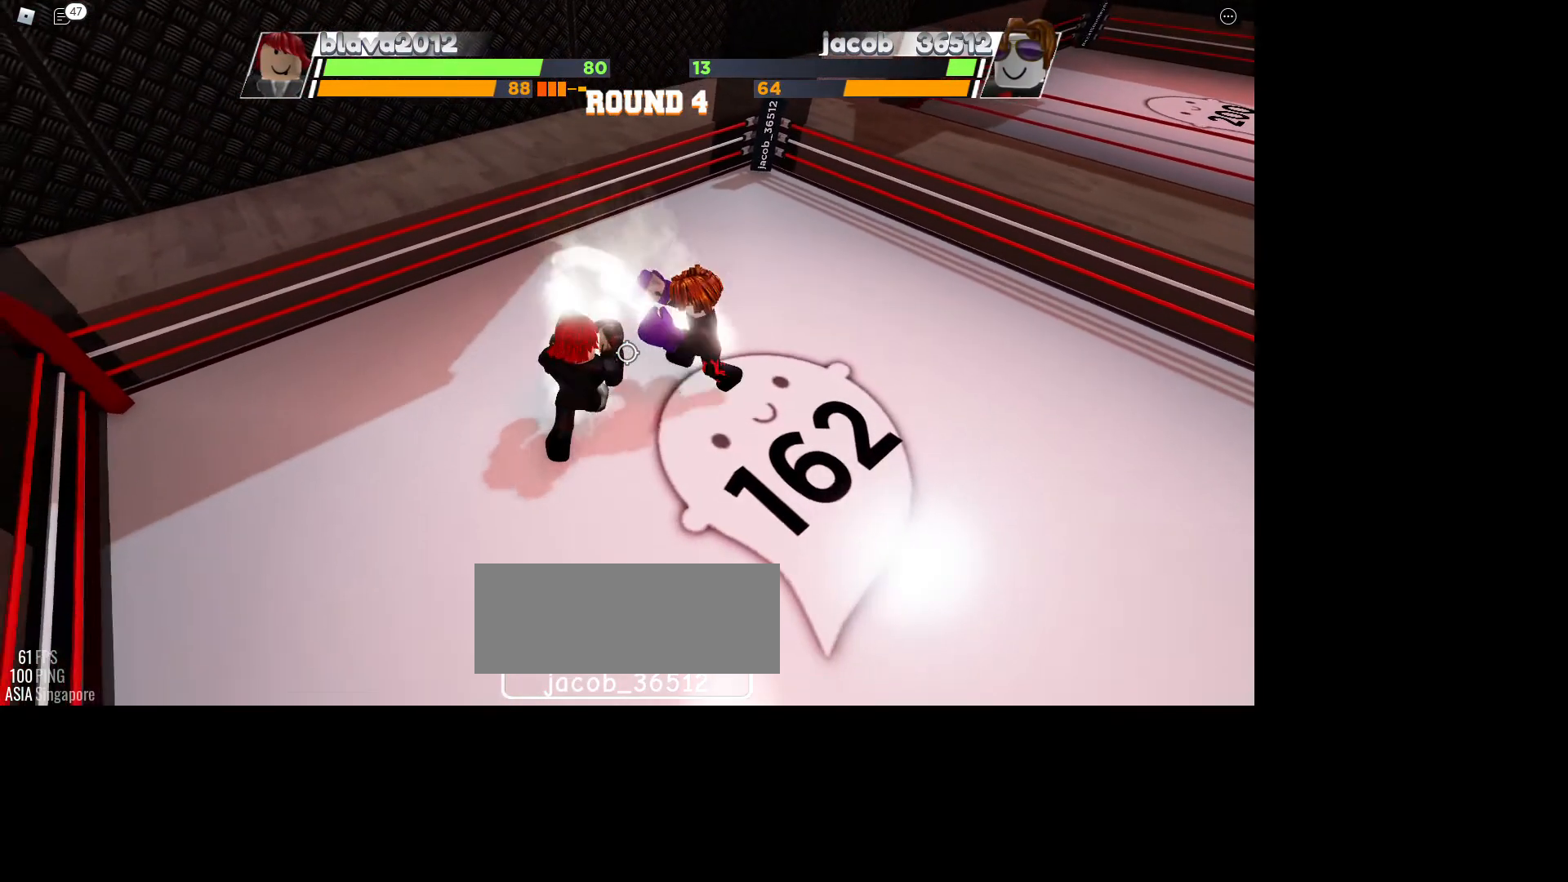
{"keys": ["space"], "mouse": [], "events": []}
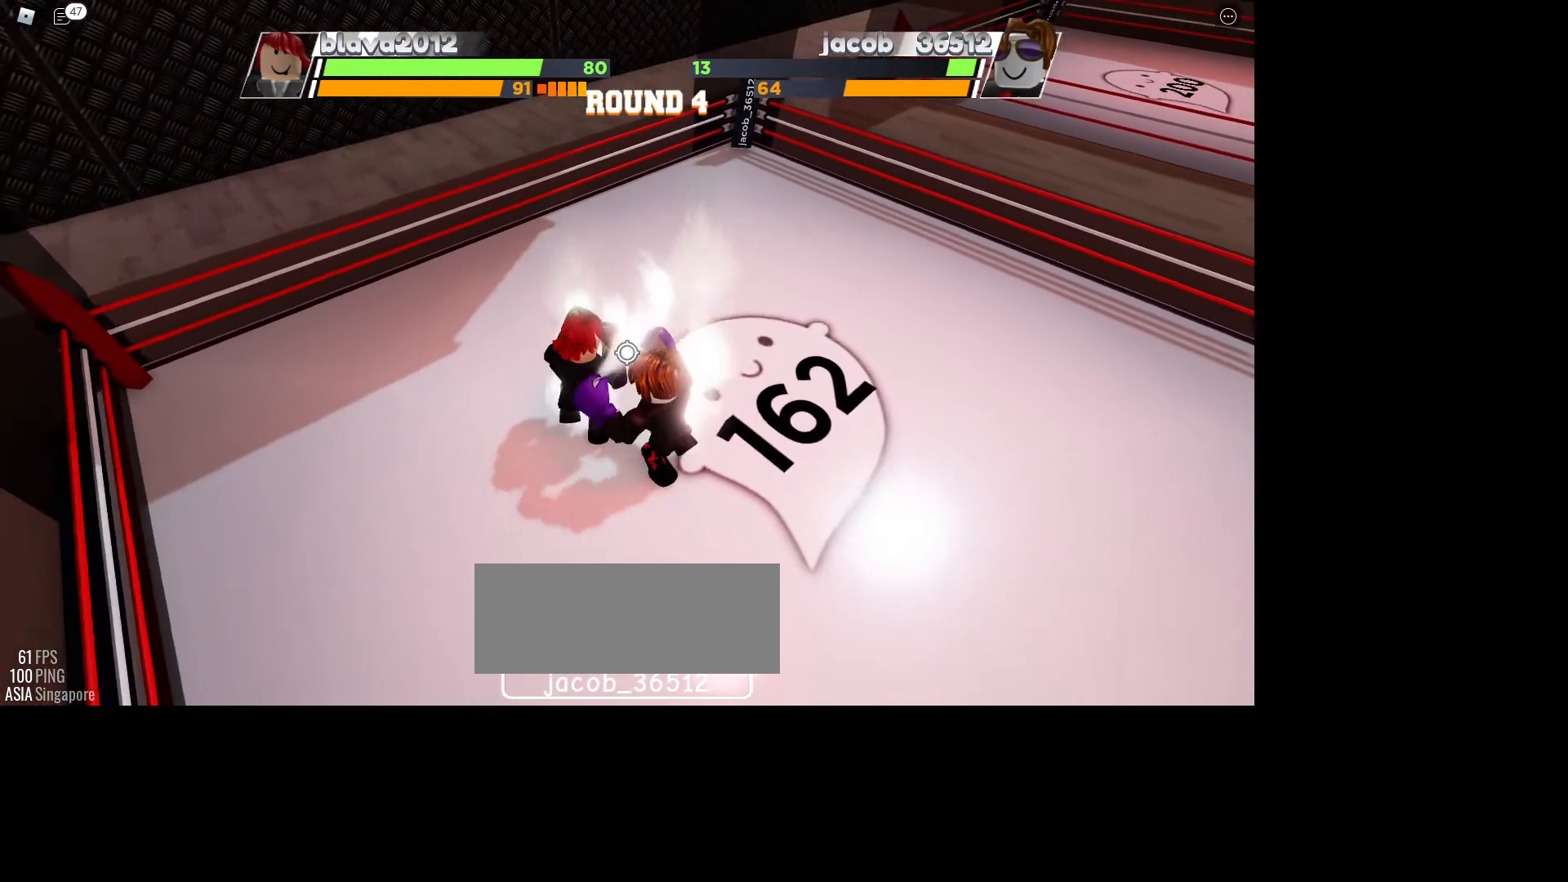
{"keys": ["space"], "mouse": [], "events": []}
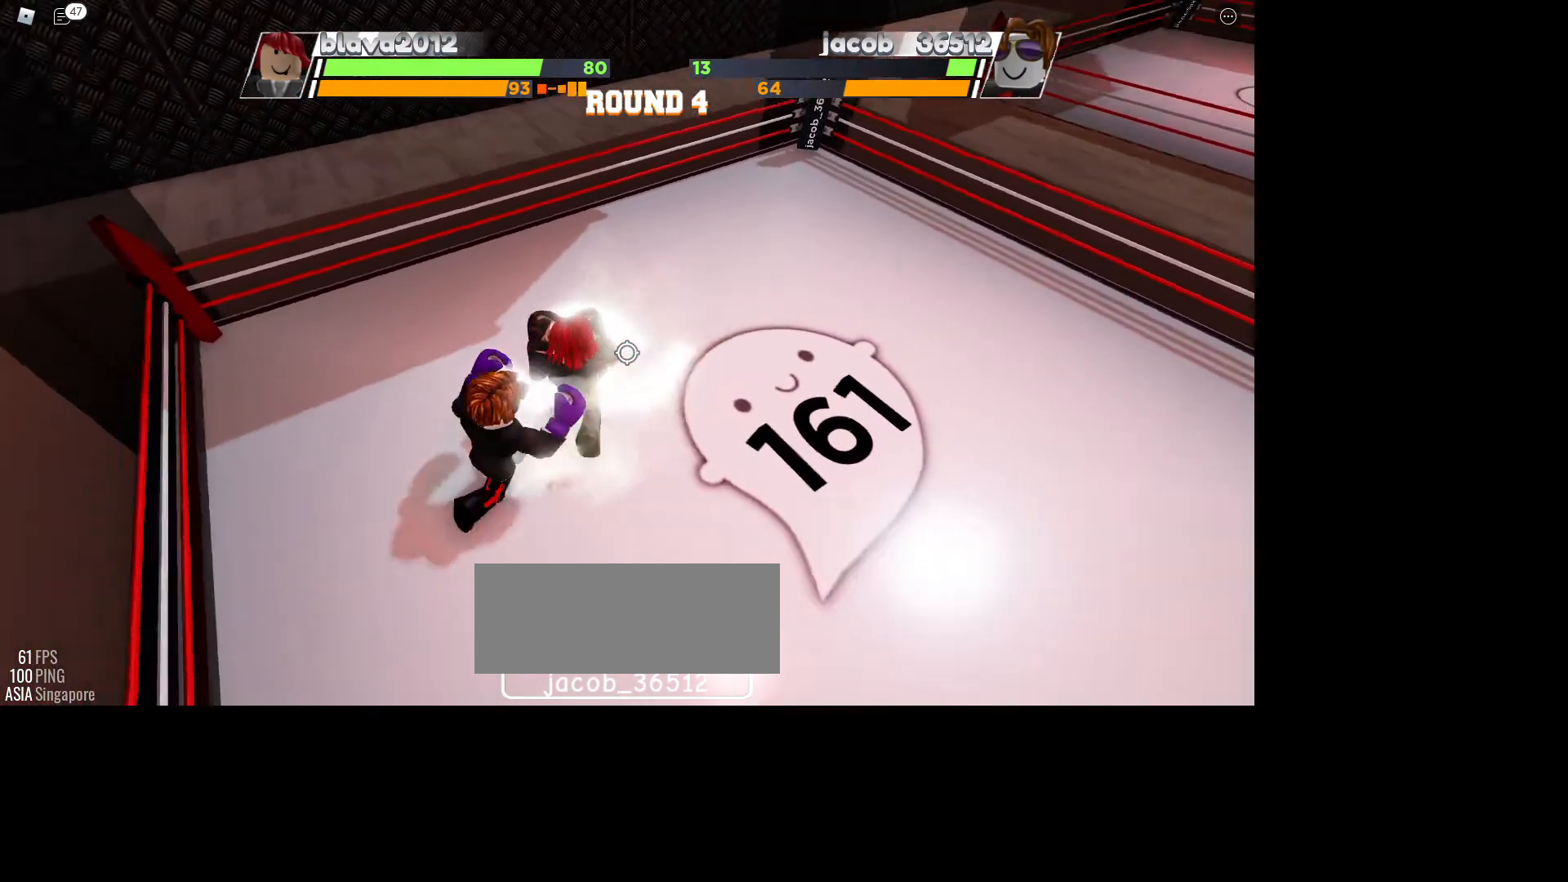
{"keys": ["space"], "mouse": [], "events": []}
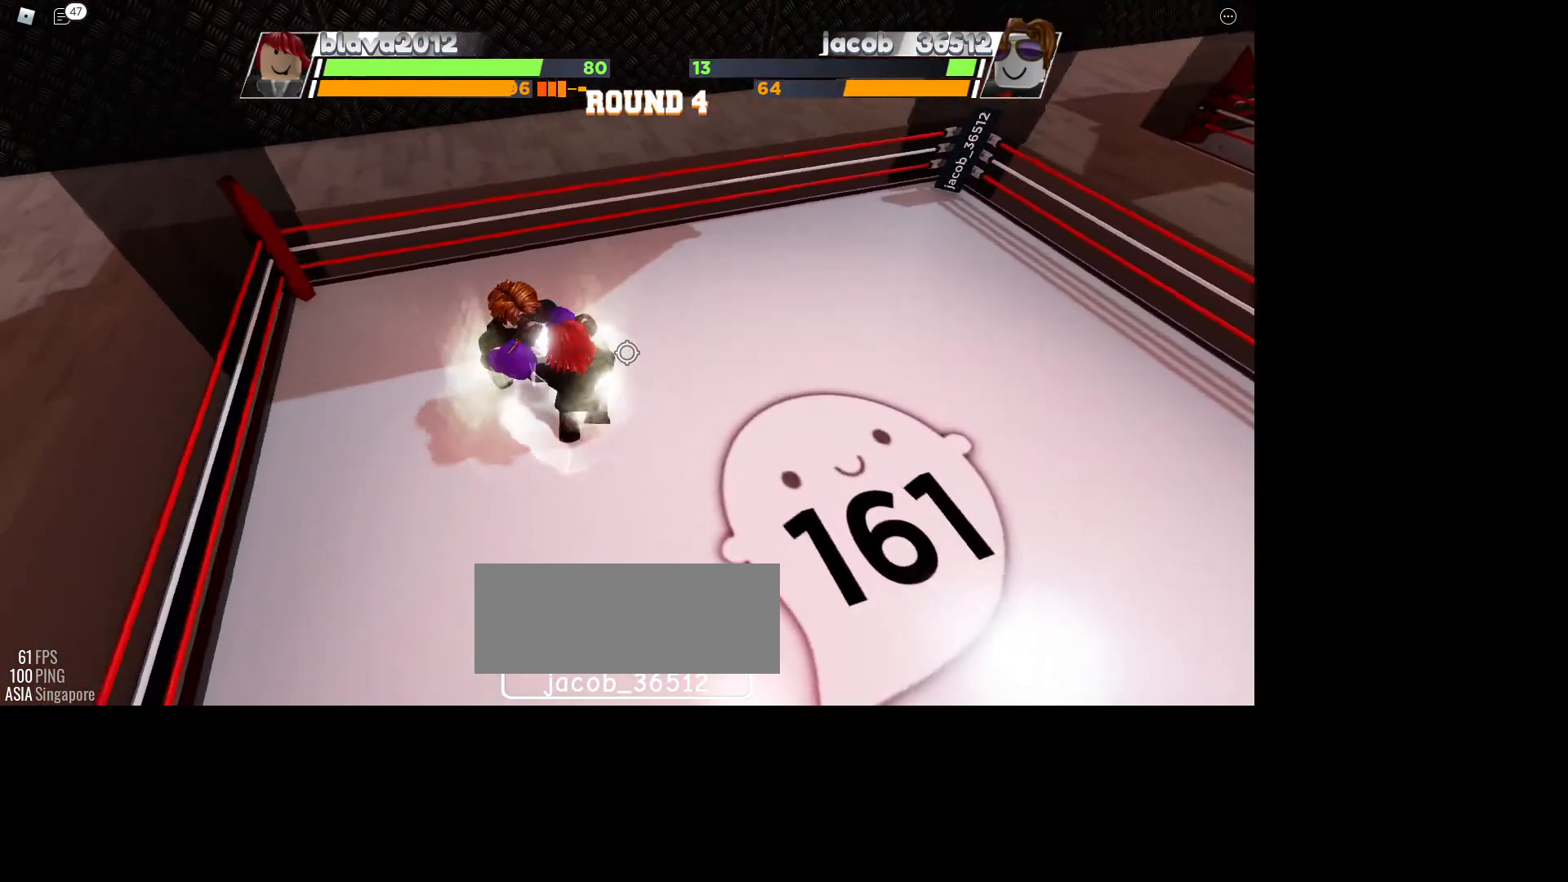
{"keys": [], "mouse": []}